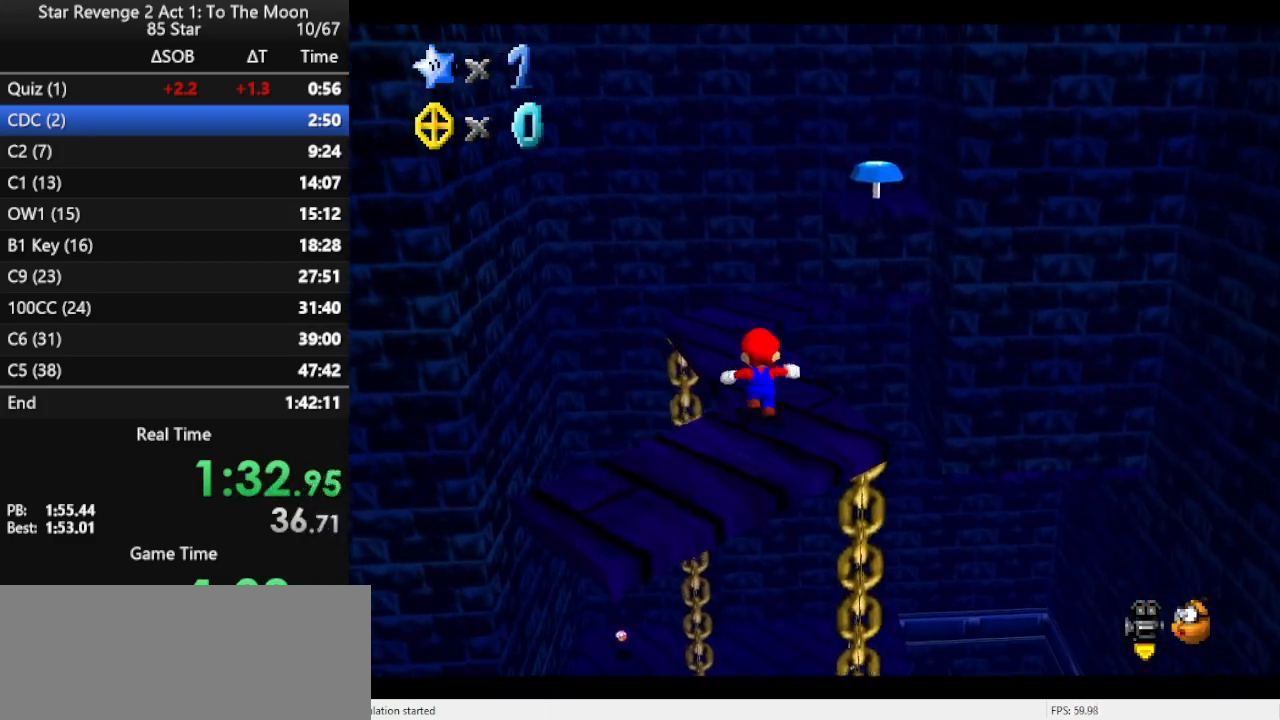
Gameplay with a controller (Nintendo layout); each line is a JSON object with the inputs held at the frame after it. "events" lists button and stick changes between this image and that frame as [ms after this image, input, new state], when the widget could be followed in between. Not read: L3 R3.
{"buttons": ["A", "Z"], "left_stick": "up", "events": [[333, "Z", "down"], [367, "A", "down"]]}
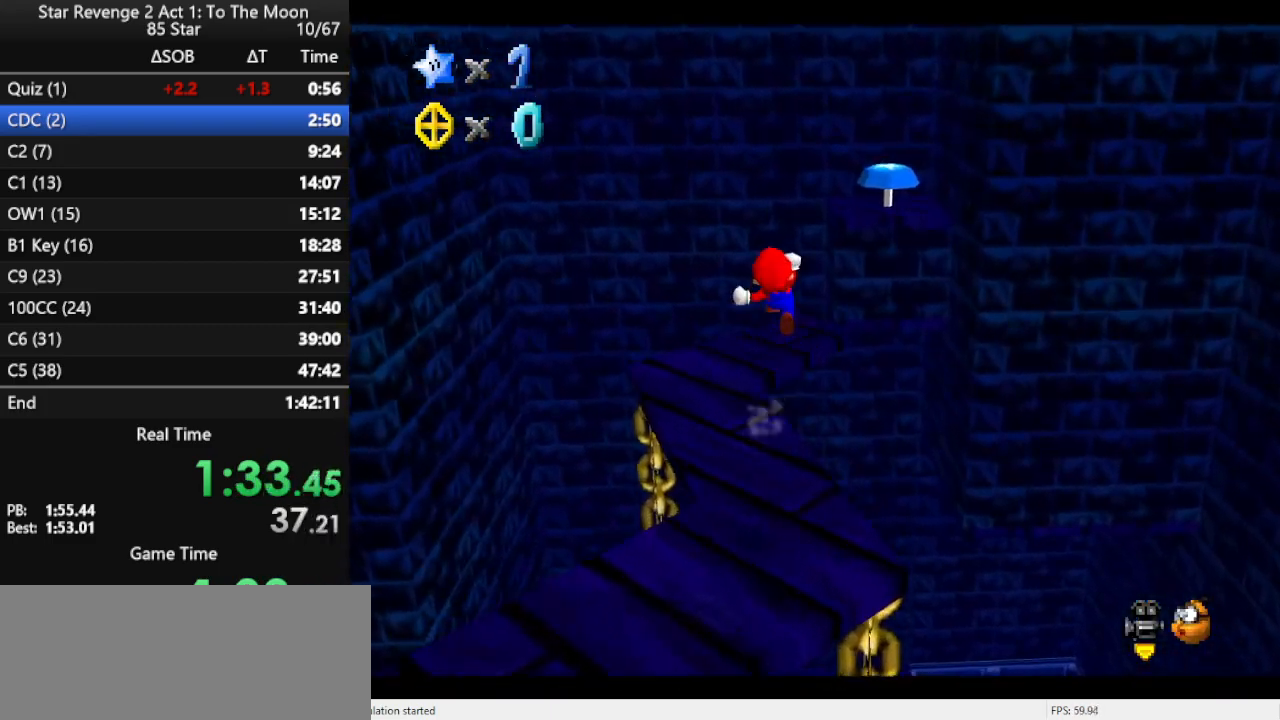
{"buttons": ["C_RIGHT"], "left_stick": "up-right", "events": [[33, "Z", "up"], [133, "A", "up"], [133, "left_stick", "up-right"], [333, "C_RIGHT", "down"], [433, "C_RIGHT", "up"], [500, "C_RIGHT", "down"]]}
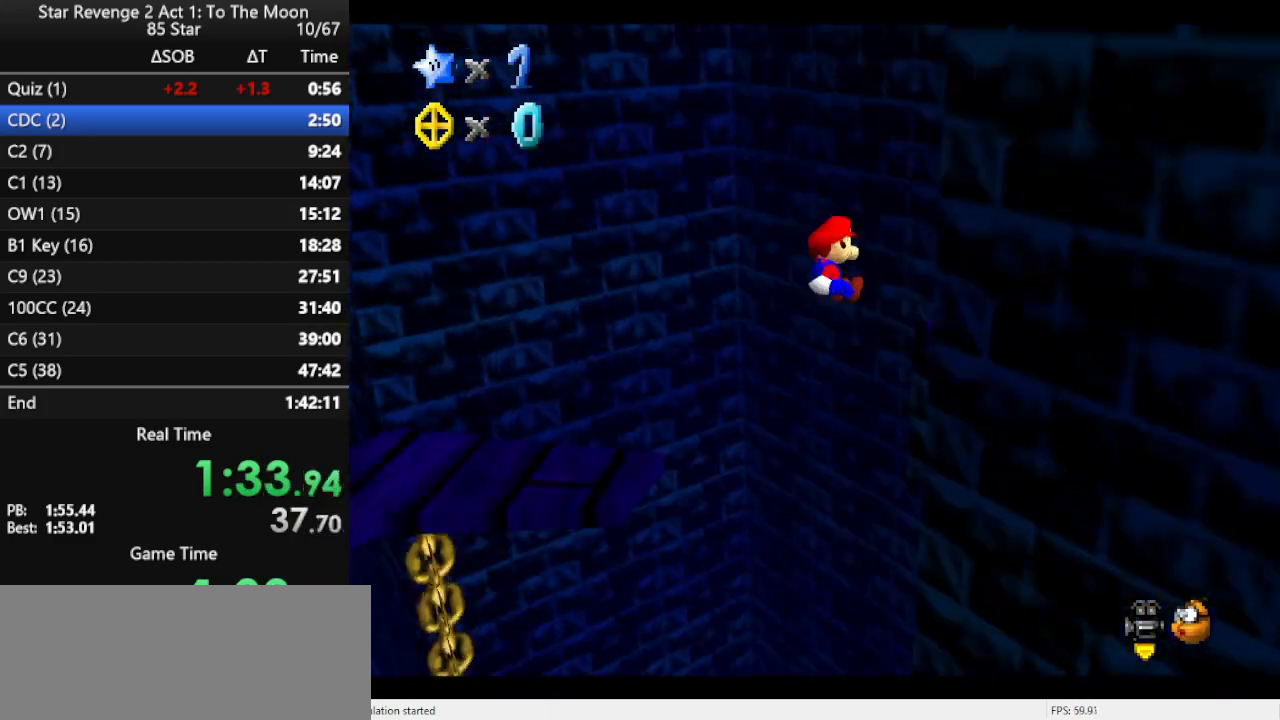
{"buttons": [], "left_stick": "up-right", "events": [[133, "C_RIGHT", "up"], [133, "left_stick", "up"], [200, "C_RIGHT", "down"], [233, "left_stick", "up-left"], [300, "C_RIGHT", "up"], [433, "left_stick", "up-right"]]}
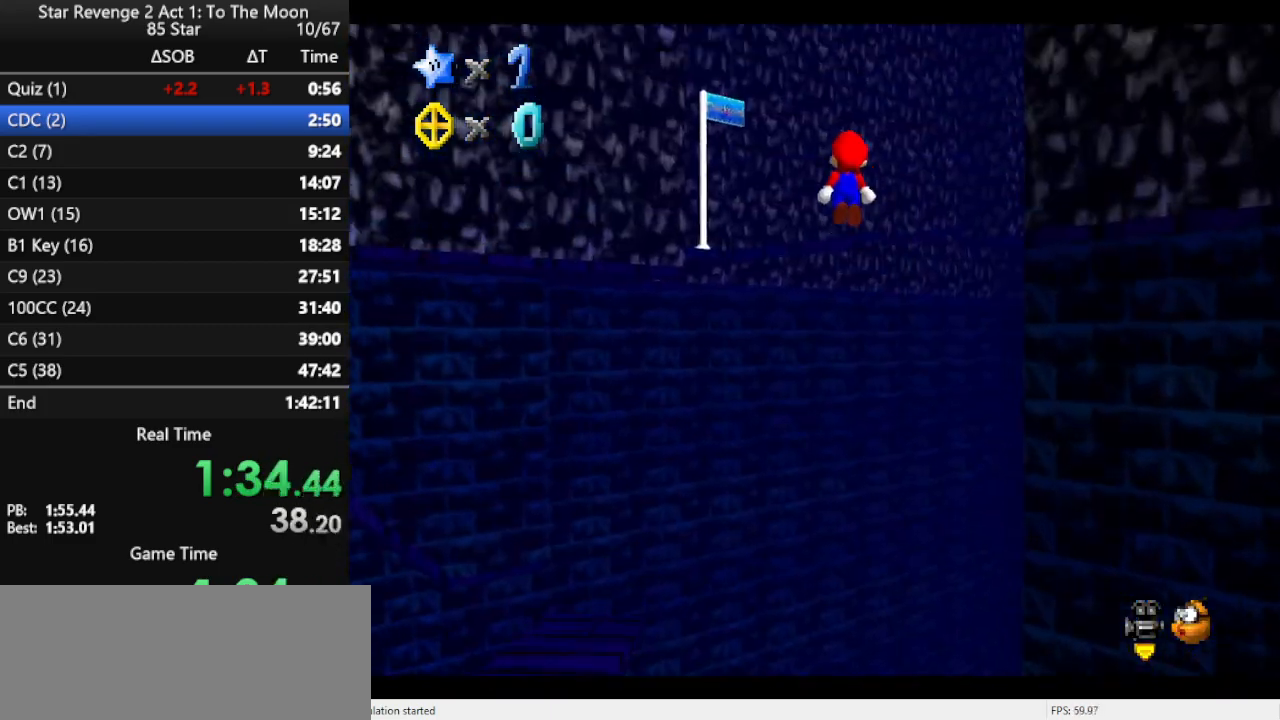
{"buttons": ["C_LEFT"], "left_stick": "down", "events": [[67, "left_stick", "center"], [300, "left_stick", "down"], [467, "C_LEFT", "down"]]}
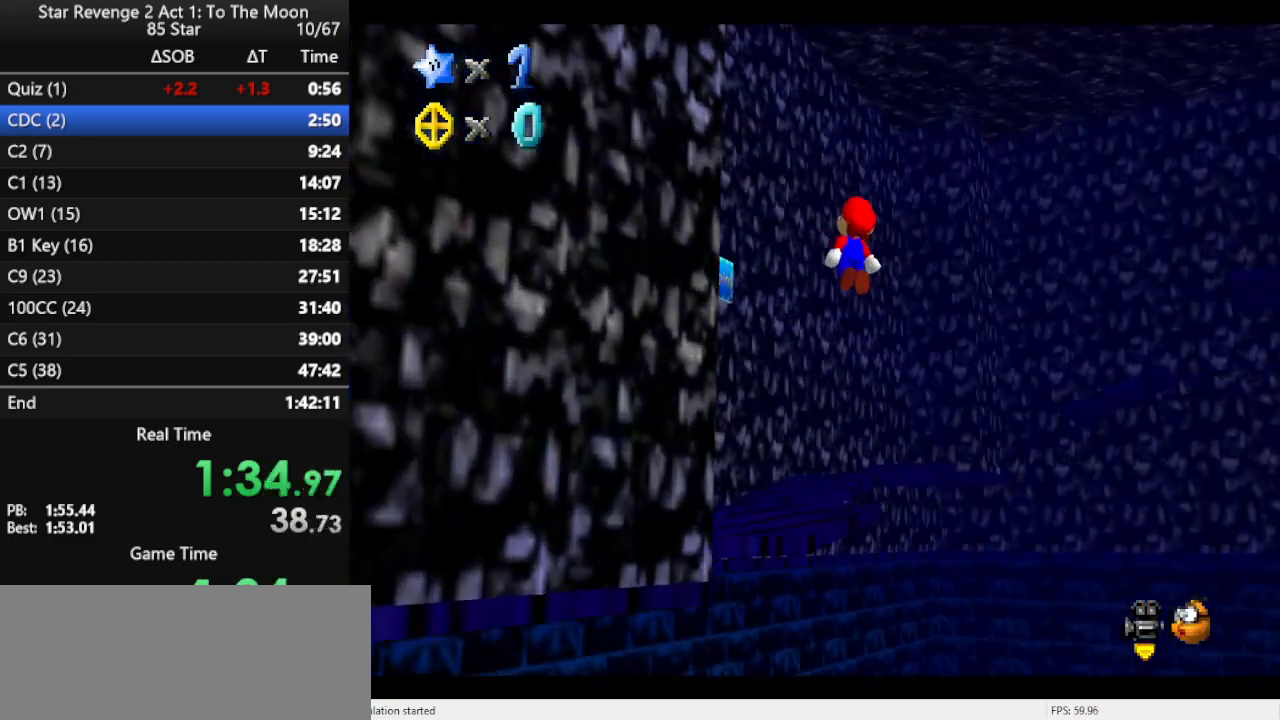
{"buttons": [], "left_stick": "up", "events": [[100, "C_LEFT", "up"], [167, "left_stick", "left"], [367, "left_stick", "up-left"], [500, "left_stick", "up"]]}
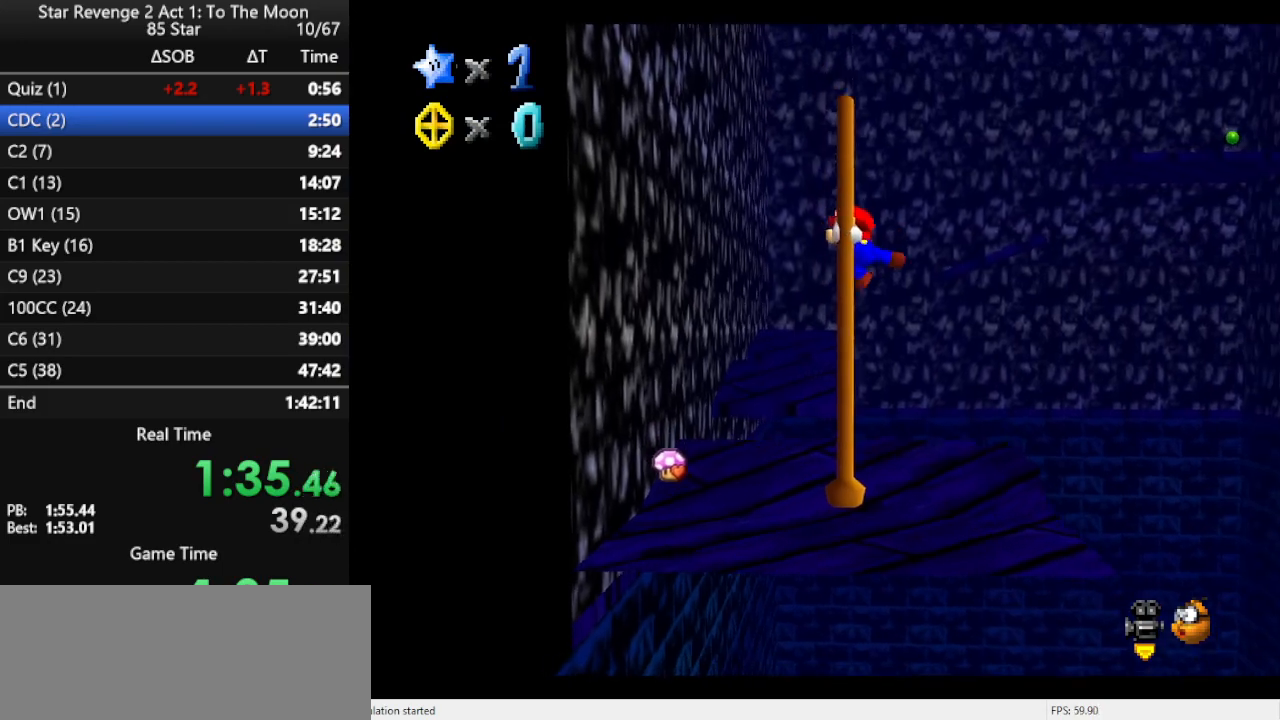
{"buttons": [], "left_stick": "up", "events": []}
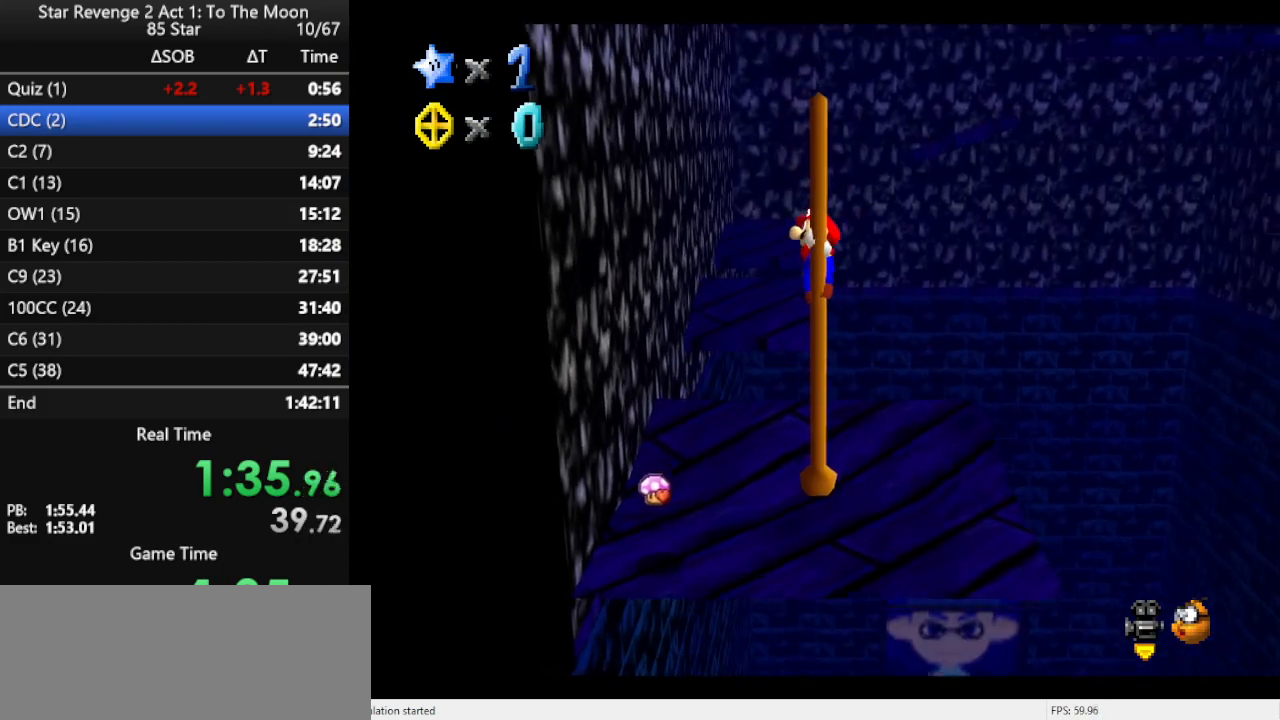
{"buttons": ["C_LEFT"], "left_stick": "up-left", "events": [[233, "A", "down"], [267, "left_stick", "up-left"], [367, "A", "up"], [467, "C_LEFT", "down"]]}
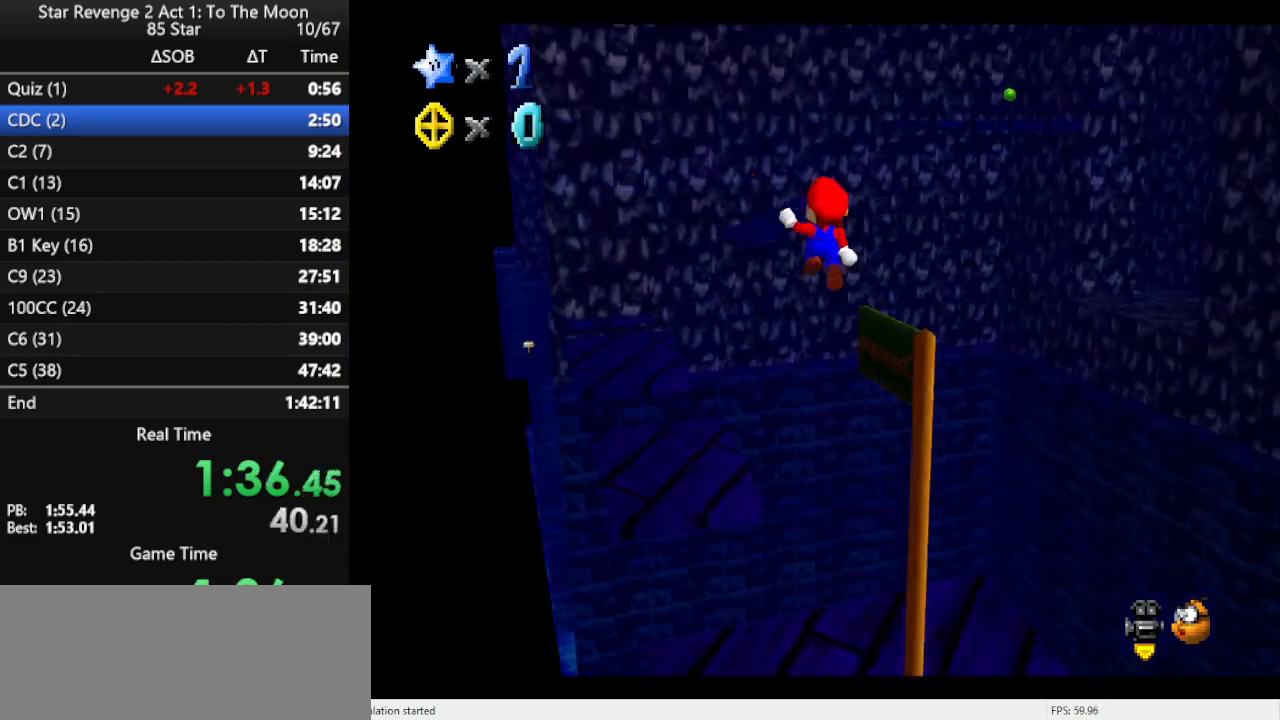
{"buttons": [], "left_stick": "up-left", "events": [[100, "C_LEFT", "up"], [400, "B", "down"], [500, "B", "up"]]}
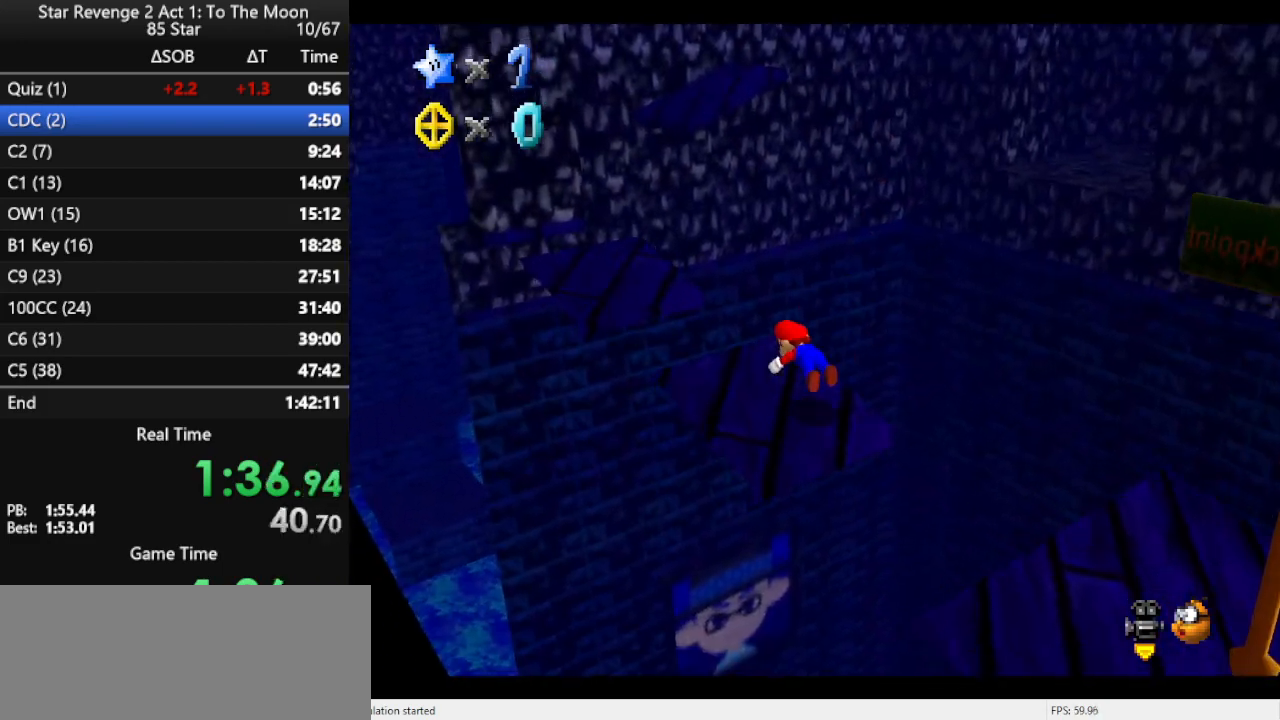
{"buttons": [], "left_stick": "up", "events": [[100, "B", "down"], [200, "B", "up"], [333, "left_stick", "left"], [500, "left_stick", "up"]]}
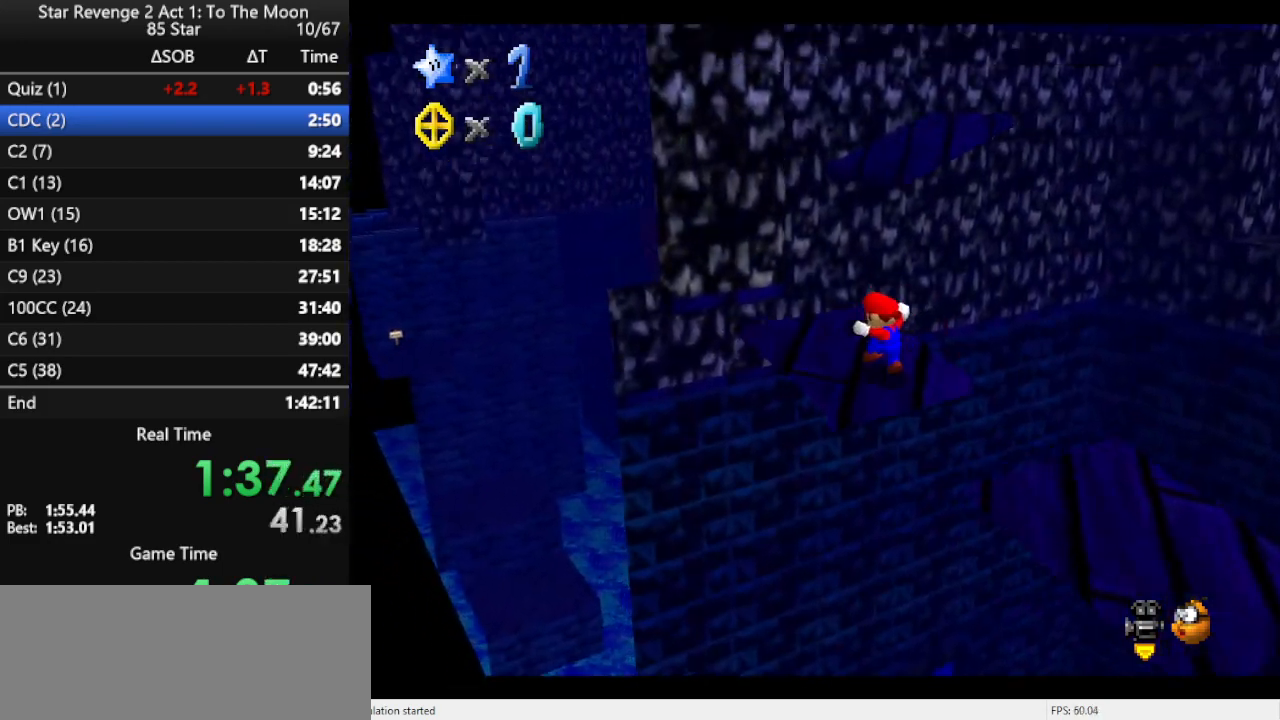
{"buttons": ["A"], "left_stick": "down", "events": [[233, "A", "down"], [367, "left_stick", "right"], [433, "left_stick", "down"]]}
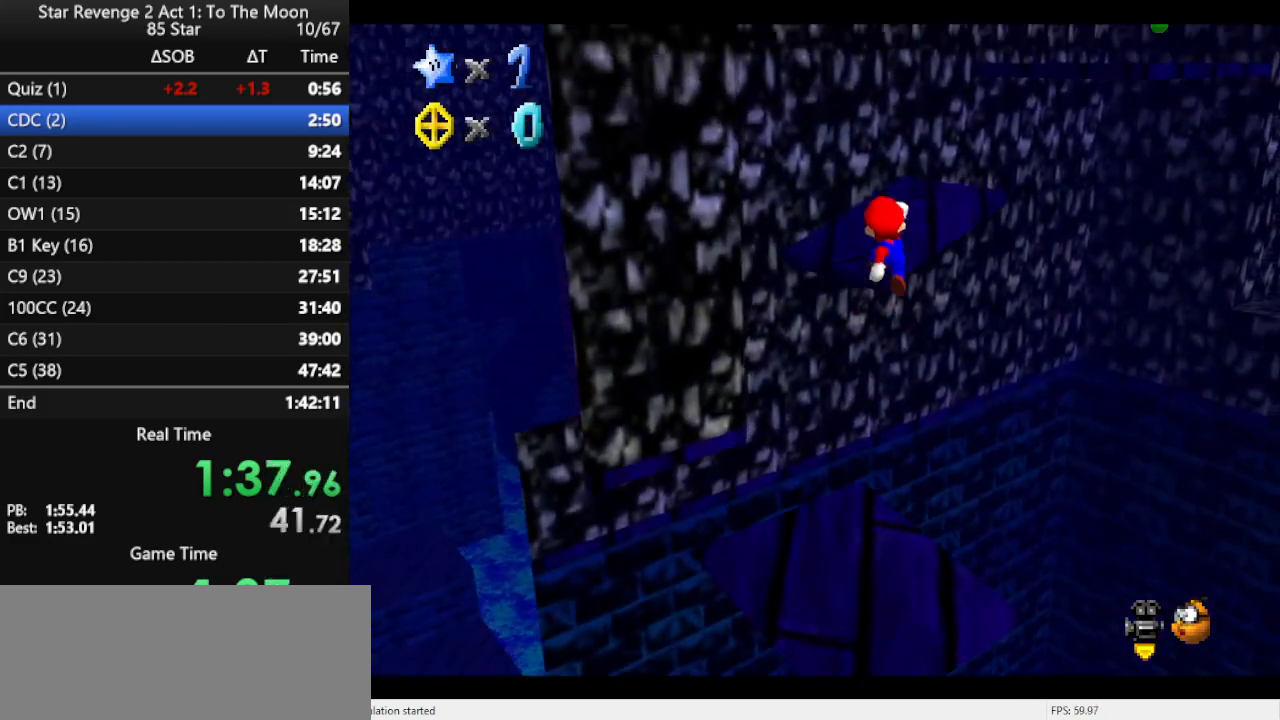
{"buttons": [], "left_stick": "up-left", "events": [[67, "A", "up"], [67, "B", "down"], [100, "left_stick", "up"], [200, "B", "up"], [367, "C_LEFT", "down"], [500, "C_LEFT", "up"], [500, "left_stick", "up-left"]]}
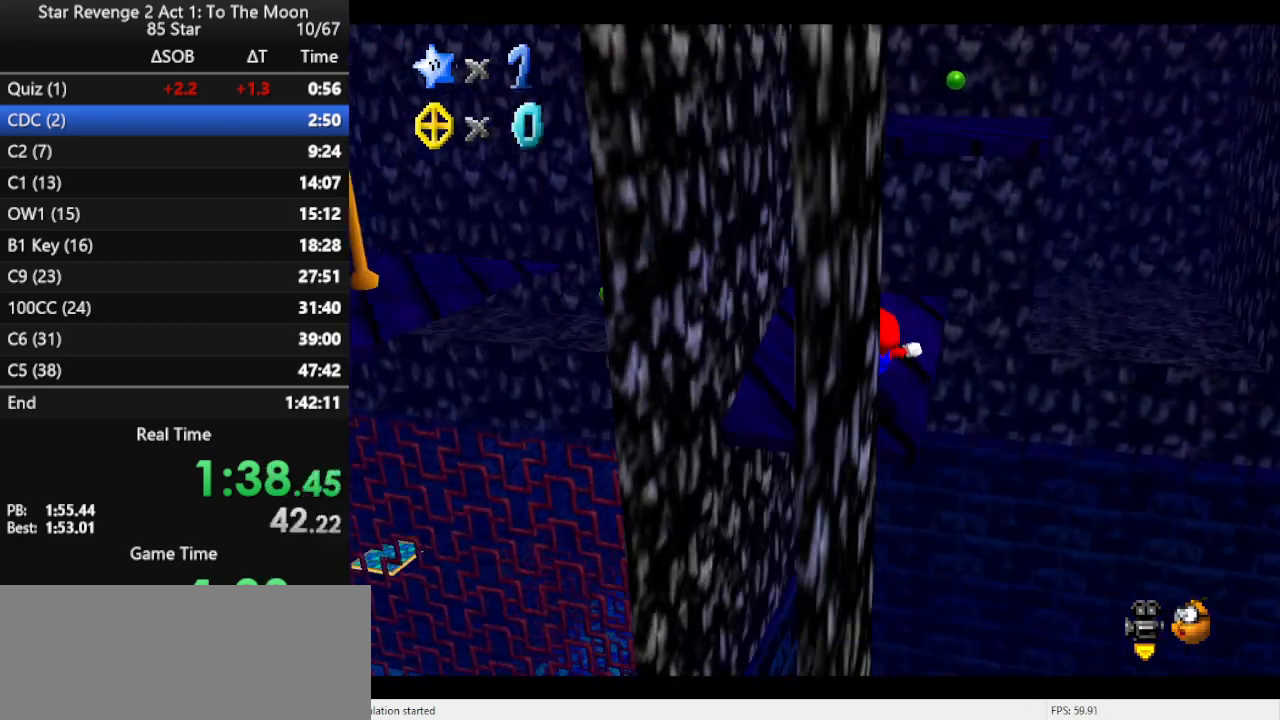
{"buttons": ["A"], "left_stick": "up-right", "events": [[100, "left_stick", "up"], [300, "left_stick", "up-right"], [333, "A", "down"]]}
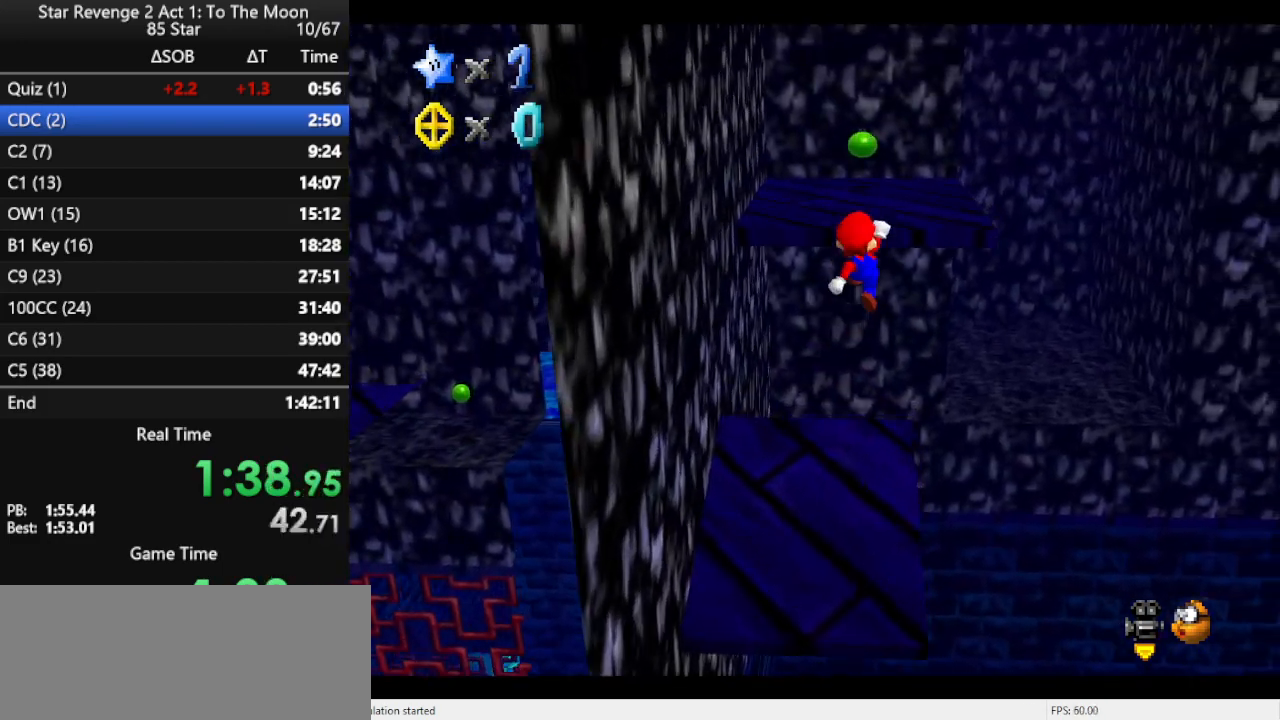
{"buttons": [], "left_stick": "down-right", "events": [[100, "A", "up"], [167, "B", "down"], [267, "B", "up"], [333, "B", "down"], [433, "B", "up"], [500, "left_stick", "down-right"]]}
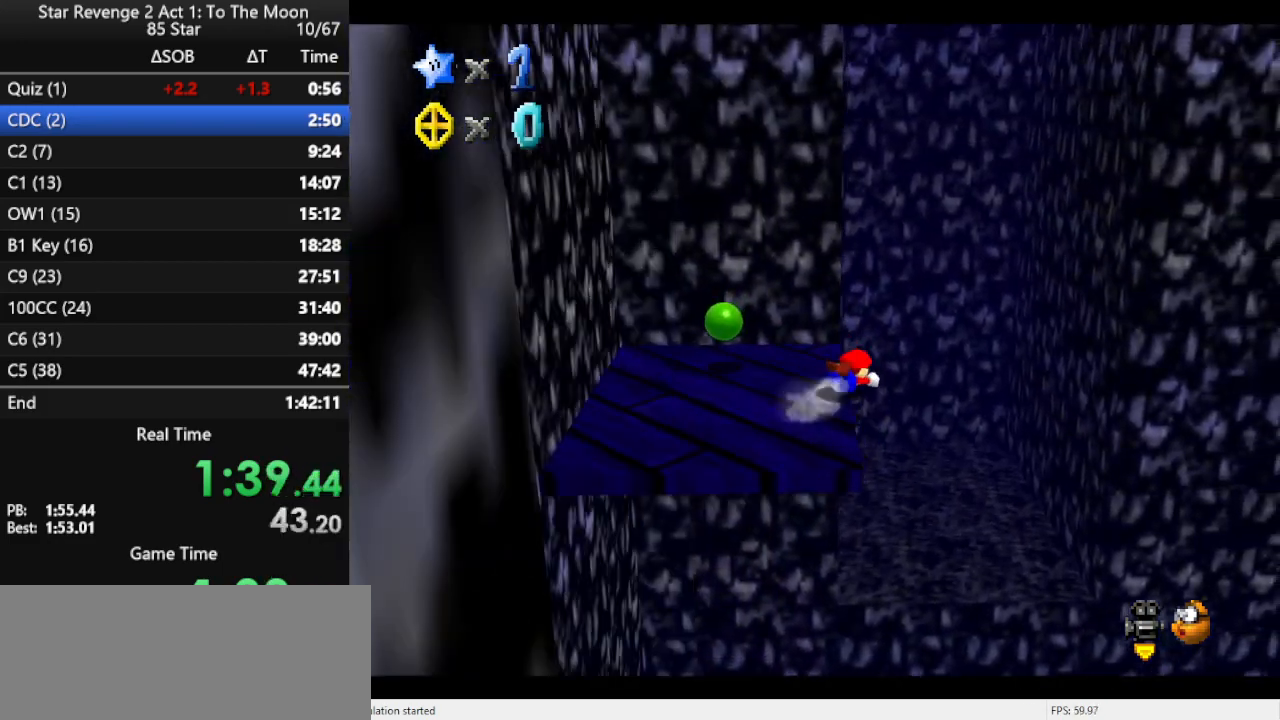
{"buttons": [], "left_stick": "up-right", "events": [[33, "left_stick", "down-left"], [333, "C_RIGHT", "down"], [467, "left_stick", "up-right"], [500, "C_RIGHT", "up"]]}
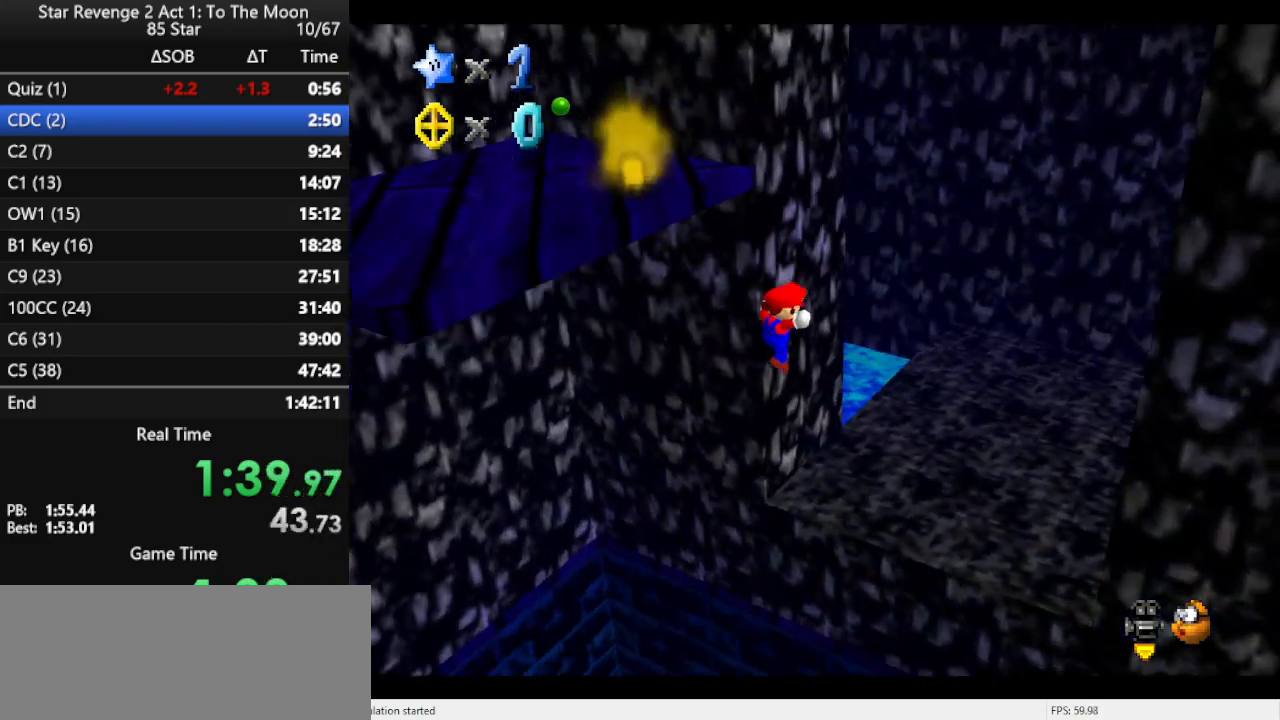
{"buttons": [], "left_stick": "up", "events": [[500, "left_stick", "up"]]}
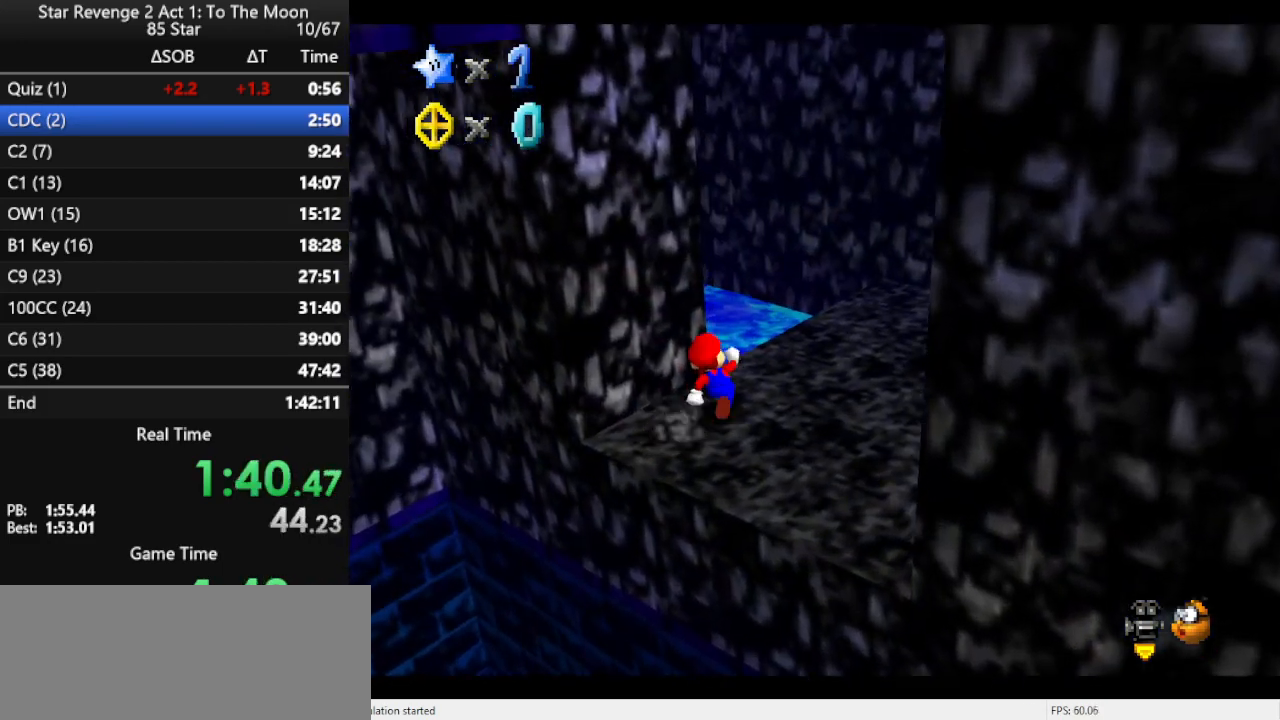
{"buttons": ["A", "Z"], "left_stick": "up", "events": [[200, "Z", "down"], [233, "A", "down"]]}
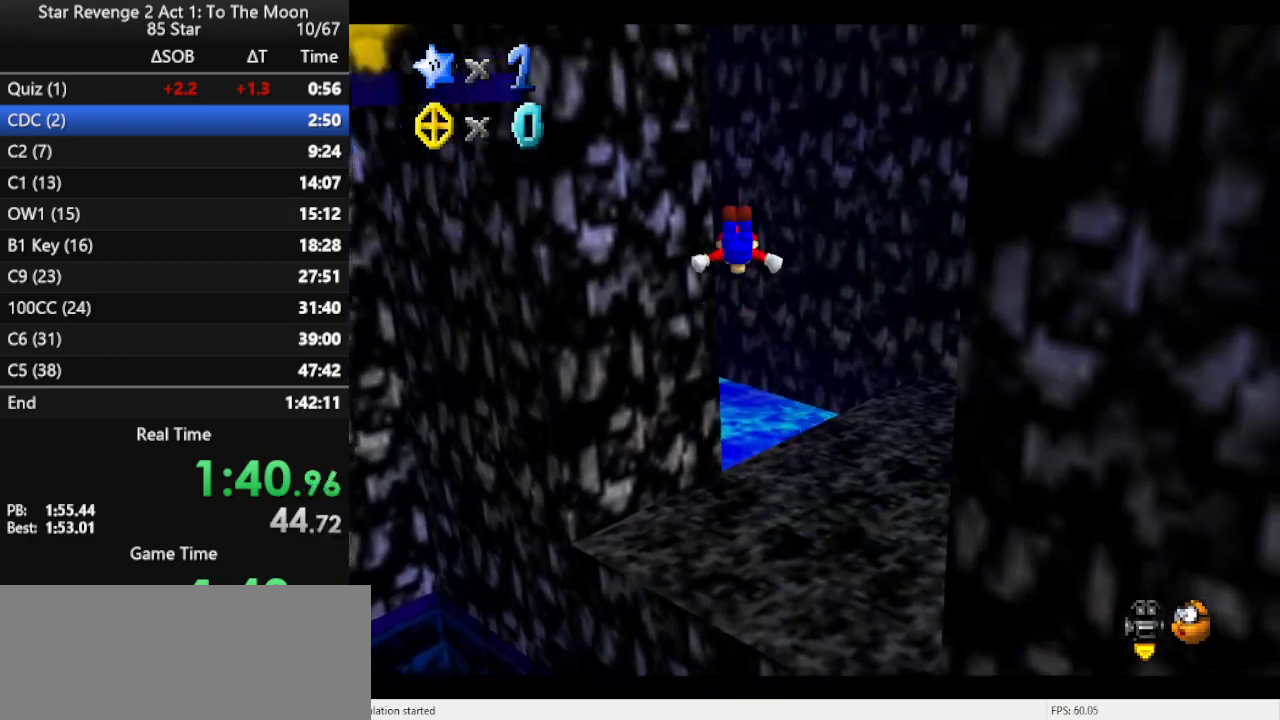
{"buttons": [], "left_stick": "up-right", "events": [[67, "Z", "up"], [133, "A", "up"], [133, "left_stick", "up-right"], [300, "left_stick", "down-right"], [500, "left_stick", "up-right"]]}
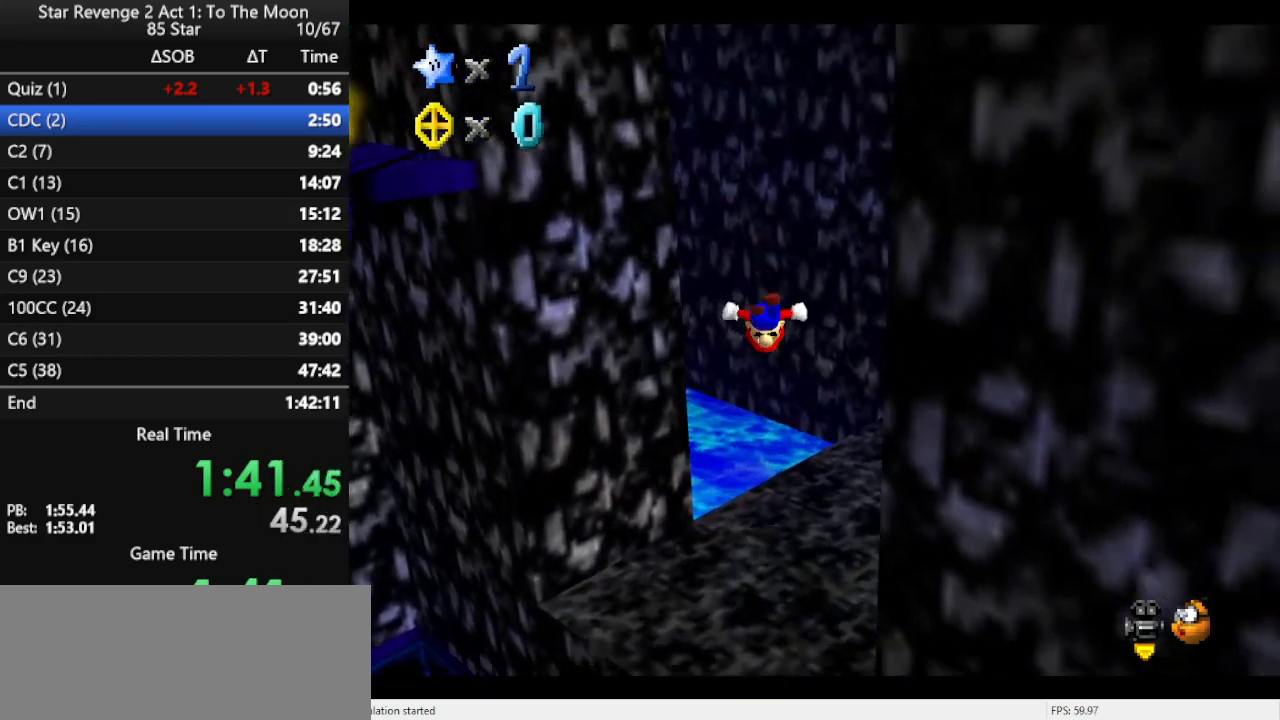
{"buttons": [], "left_stick": "up", "events": [[67, "left_stick", "up"]]}
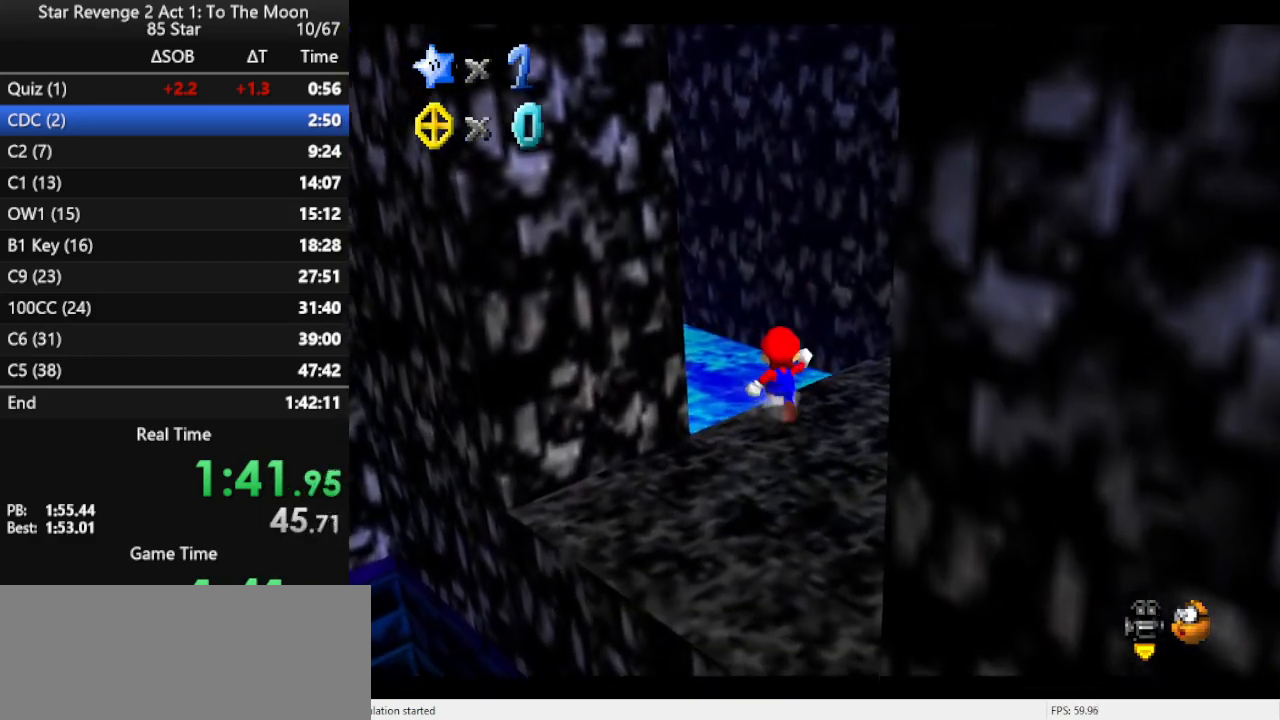
{"buttons": ["A"], "left_stick": "up", "events": [[67, "Z", "down"], [100, "A", "down"], [233, "Z", "up"], [267, "C_DOWN", "down"], [267, "C_RIGHT", "down"], [433, "C_DOWN", "up"], [433, "C_RIGHT", "up"]]}
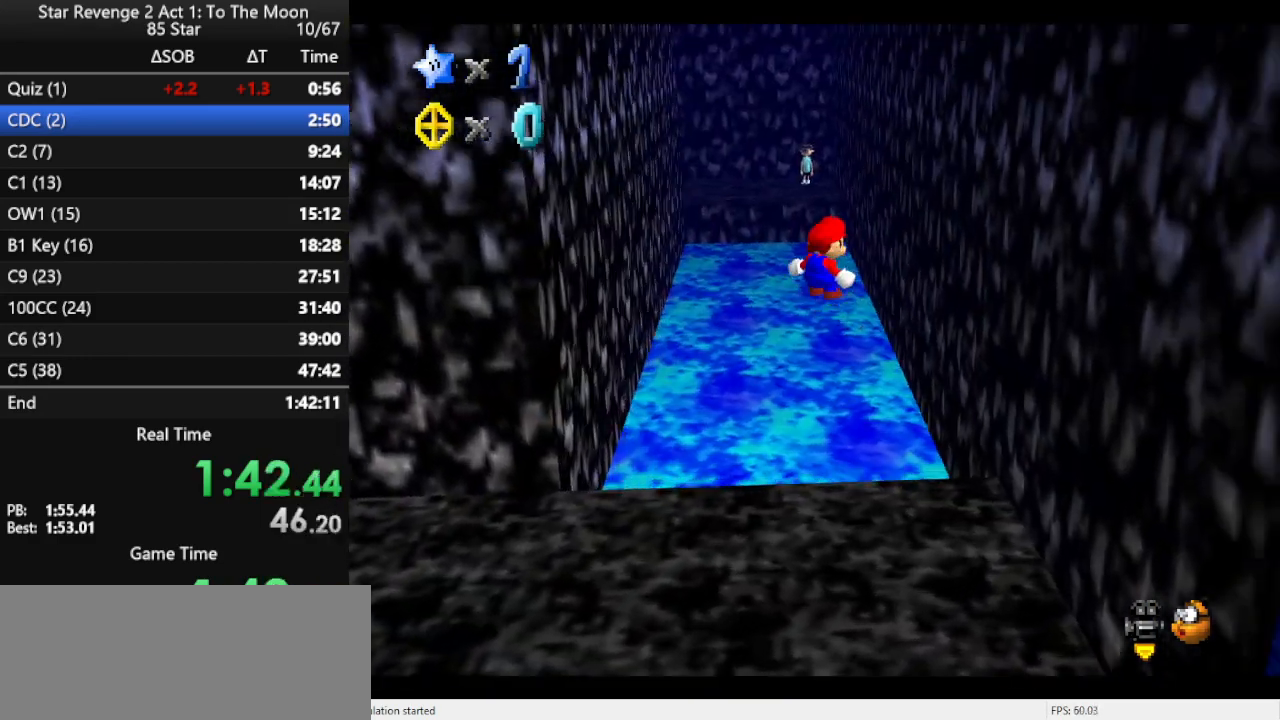
{"buttons": ["A"], "left_stick": "up-left", "events": [[267, "A", "up"], [367, "A", "down"], [433, "left_stick", "up-left"]]}
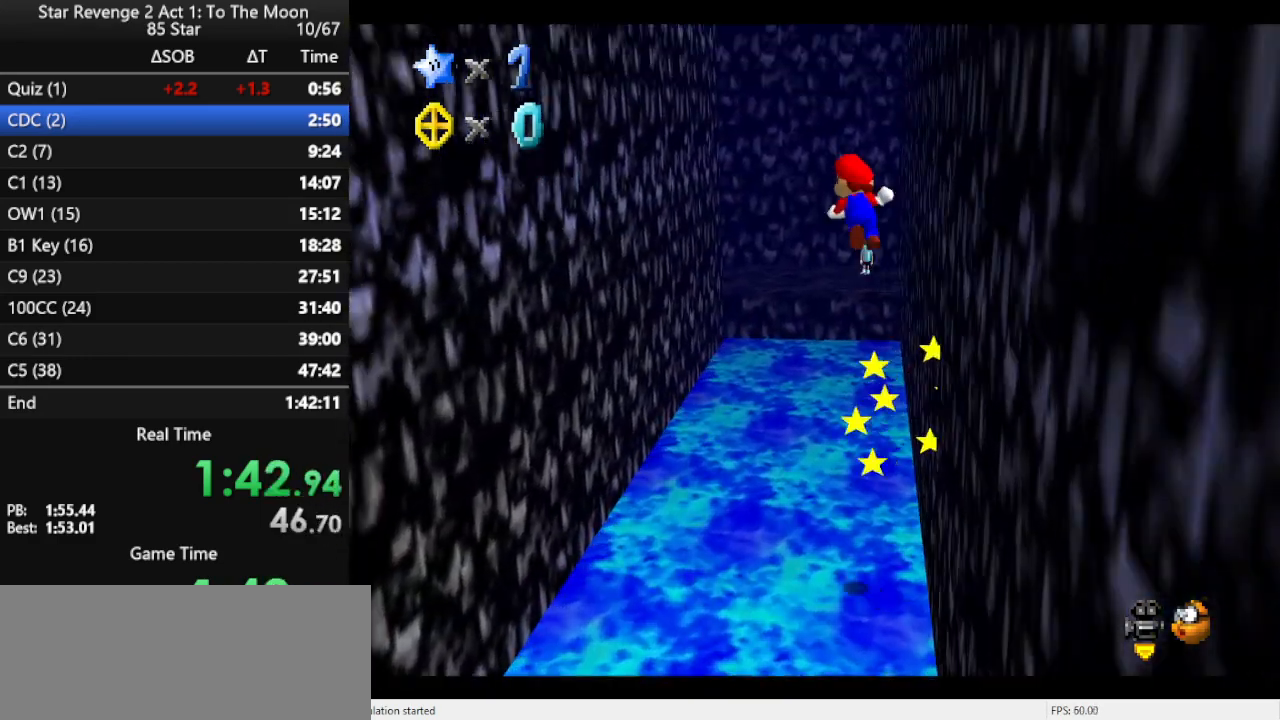
{"buttons": ["A"], "left_stick": "up-left", "events": []}
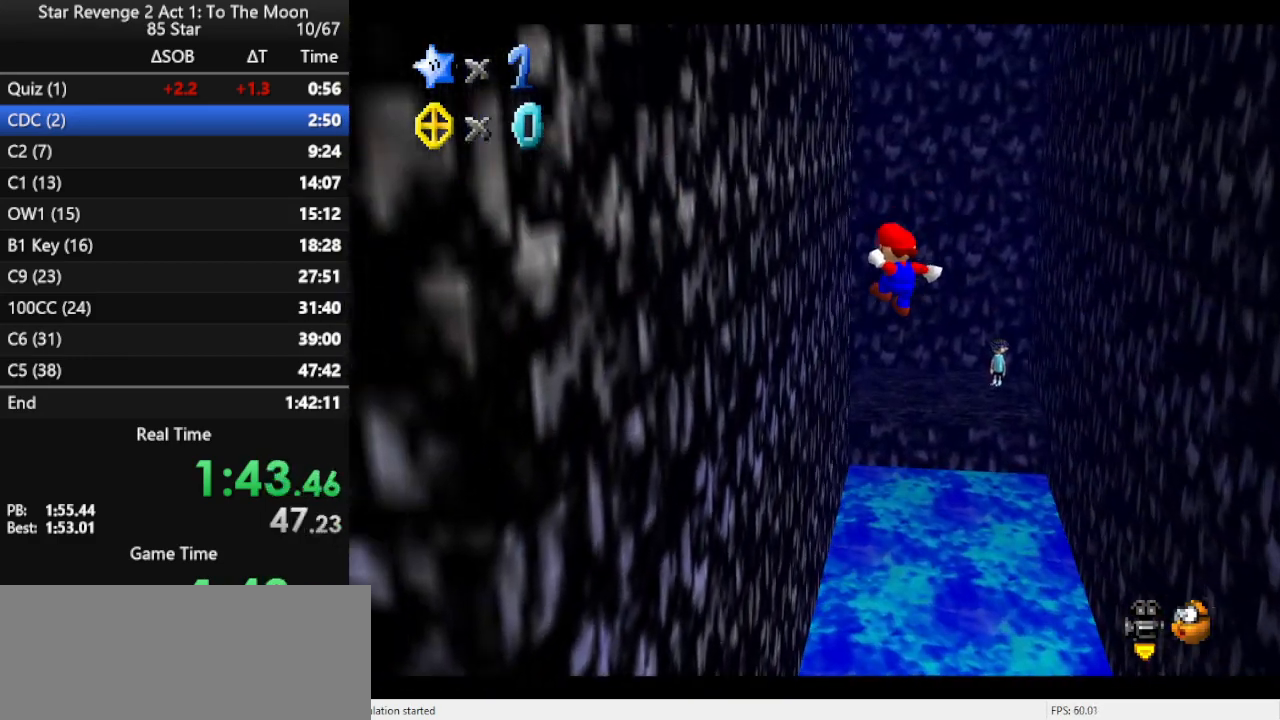
{"buttons": ["A"], "left_stick": "up-right", "events": [[200, "A", "up"], [200, "left_stick", "up"], [267, "A", "down"], [333, "left_stick", "up-right"]]}
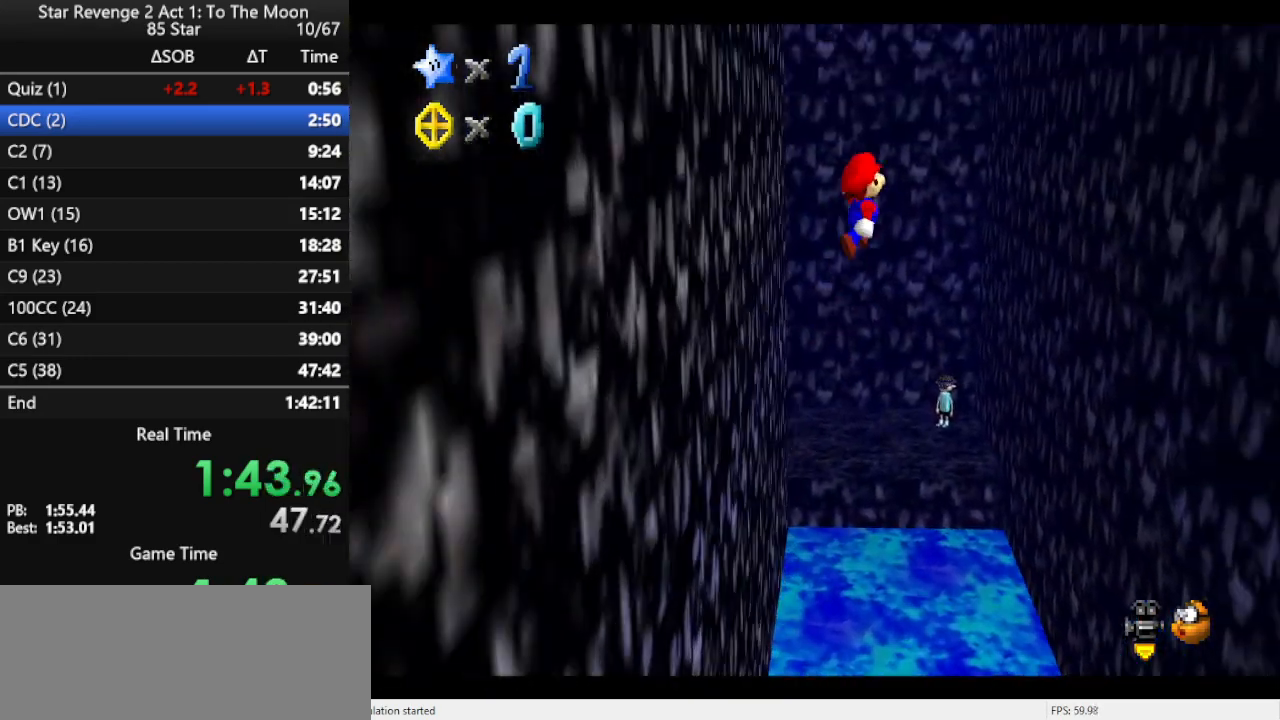
{"buttons": ["A"], "left_stick": "up-right", "events": []}
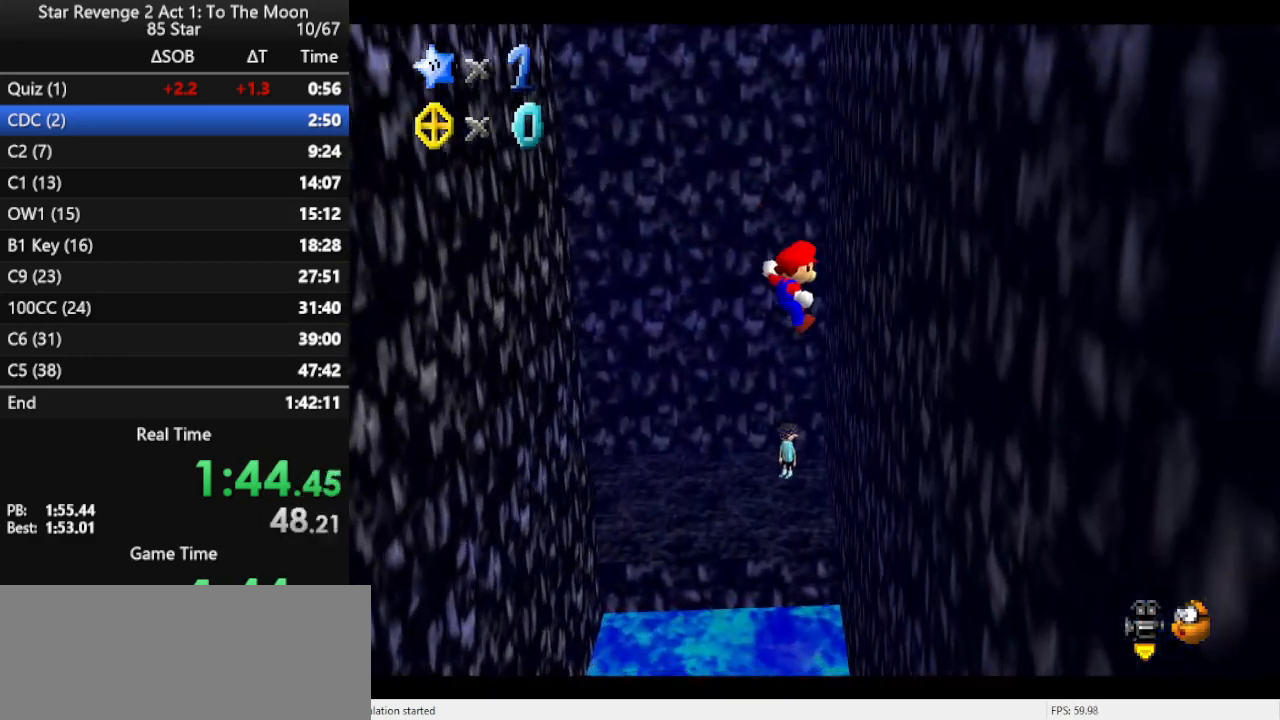
{"buttons": [], "left_stick": "up-left", "events": [[100, "A", "up"], [200, "left_stick", "up"], [233, "A", "down"], [400, "A", "up"], [433, "left_stick", "up-left"]]}
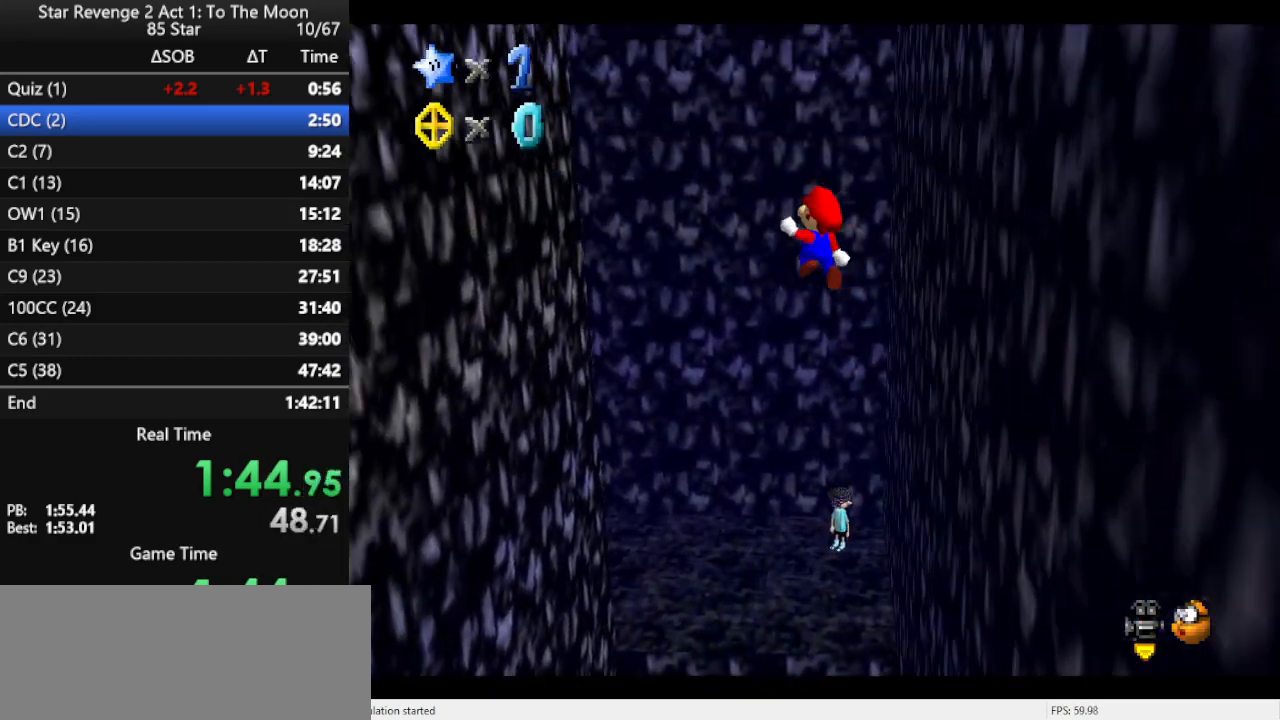
{"buttons": [], "left_stick": "up-left", "events": []}
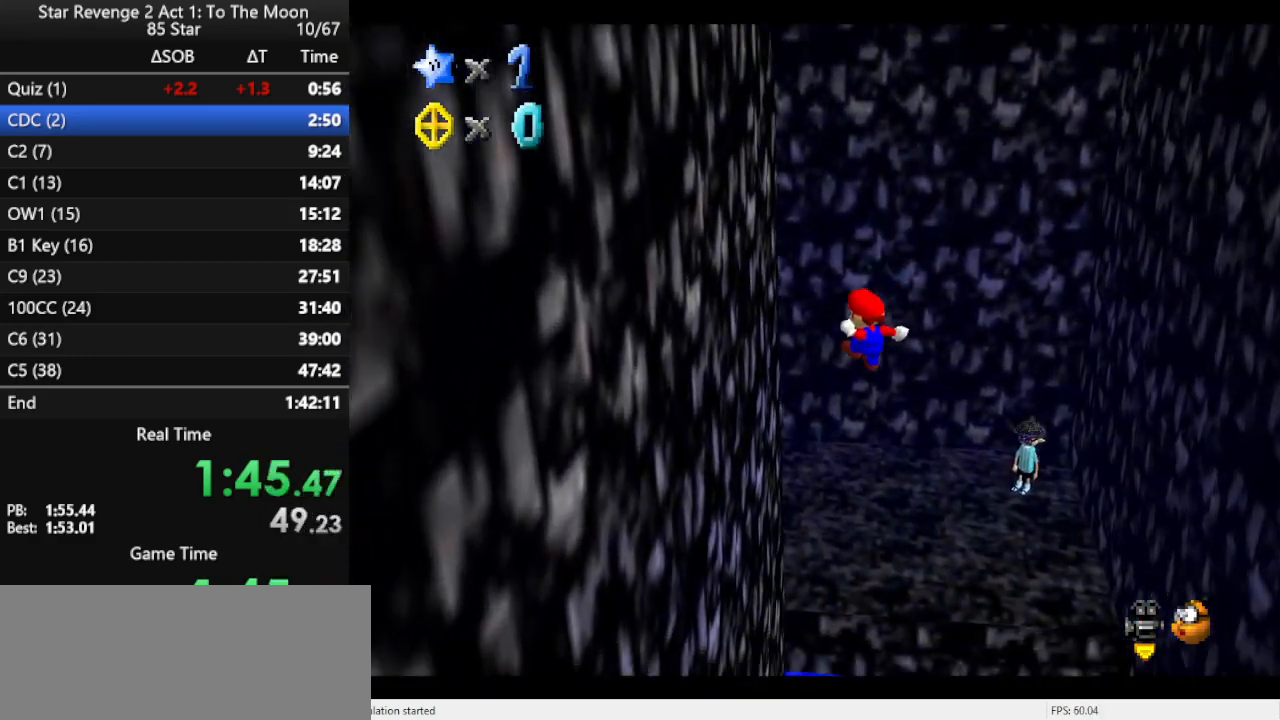
{"buttons": [], "left_stick": "left", "events": [[300, "left_stick", "left"]]}
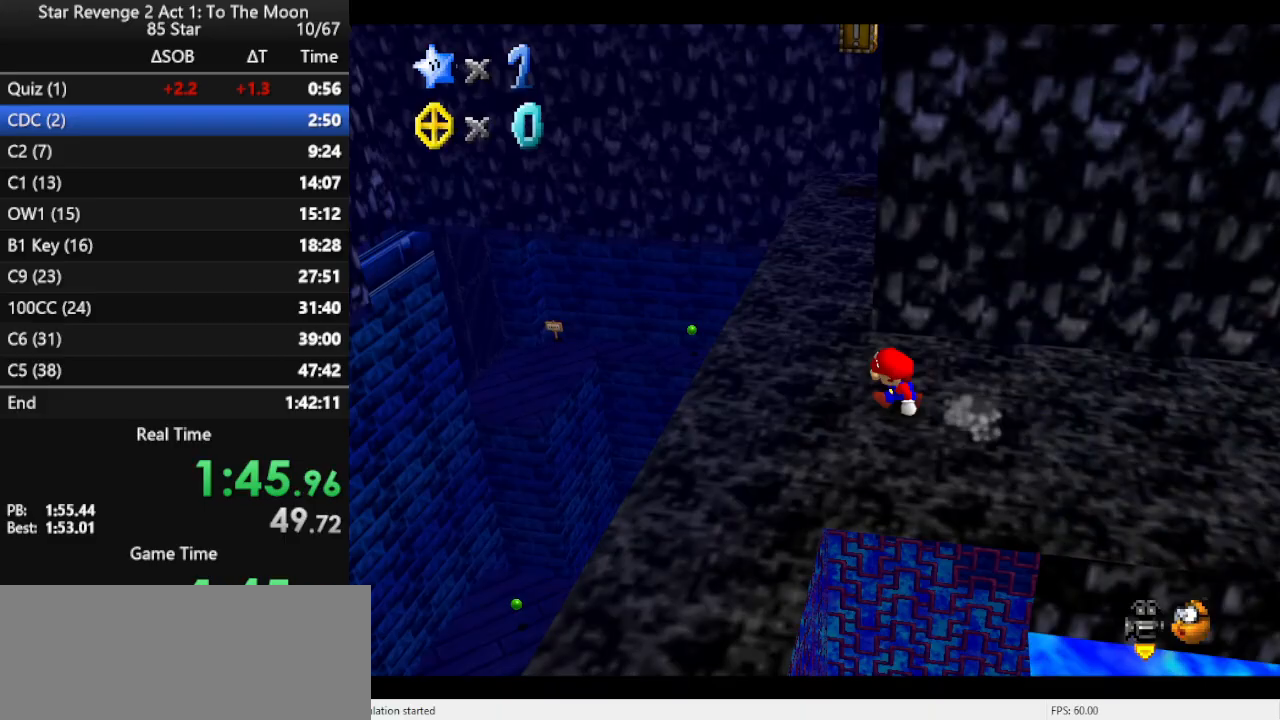
{"buttons": [], "left_stick": "up", "events": [[300, "left_stick", "up"]]}
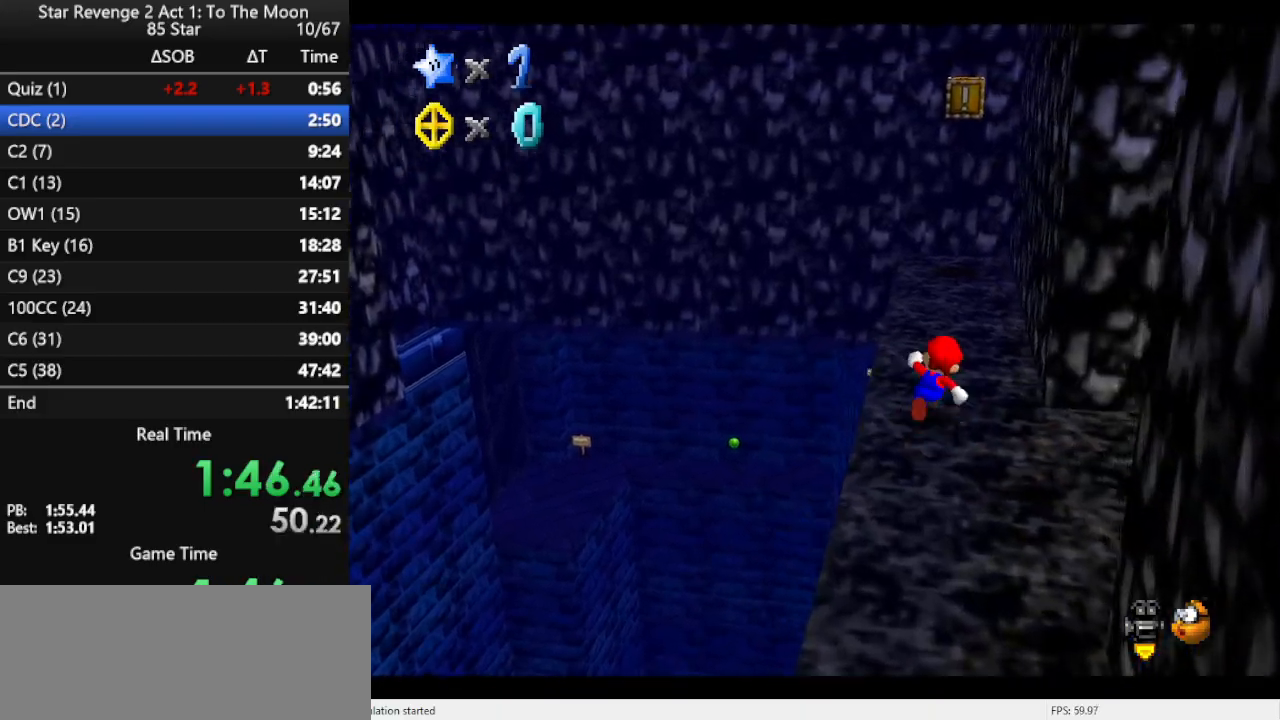
{"buttons": ["R1"], "left_stick": "up-left", "events": [[33, "A", "down"], [67, "left_stick", "up-left"], [233, "A", "up"], [300, "B", "down"], [467, "B", "up"], [500, "R1", "down"]]}
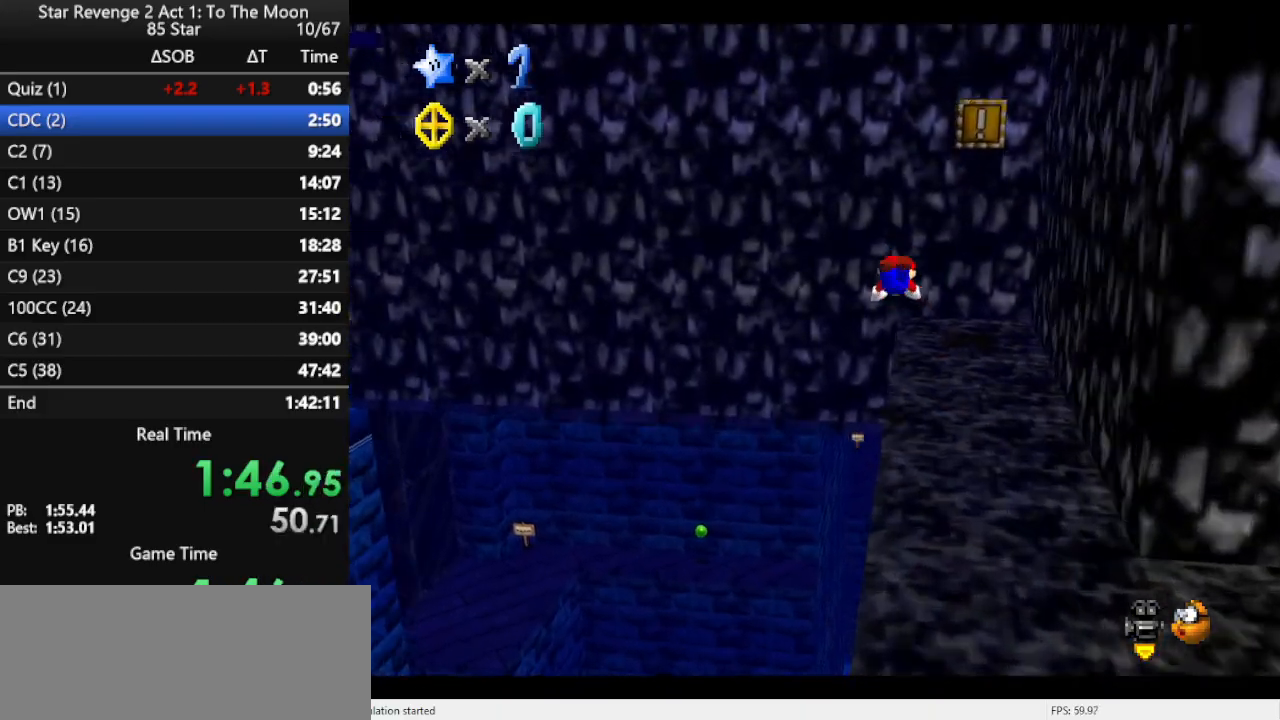
{"buttons": [], "left_stick": "up-right", "events": [[100, "R1", "up"], [167, "left_stick", "up"], [433, "left_stick", "up-right"]]}